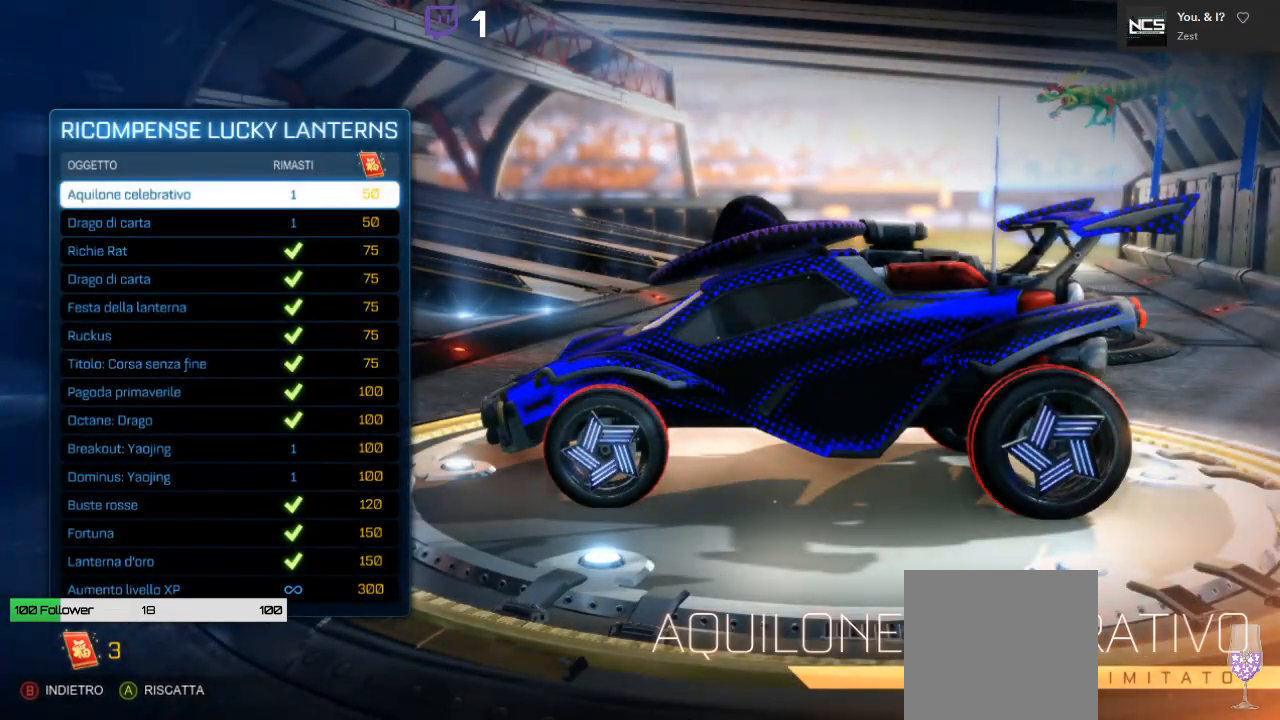
Gameplay with a controller (Xbox layout); each line is a JSON object with the inputs held at the frame after it. "events" lists button and stick changes between this image and that frame as [ms after this image, input, new state], when the widget could be followed in between.
{"buttons": [], "left_stick": "center", "right_stick": "center", "events": []}
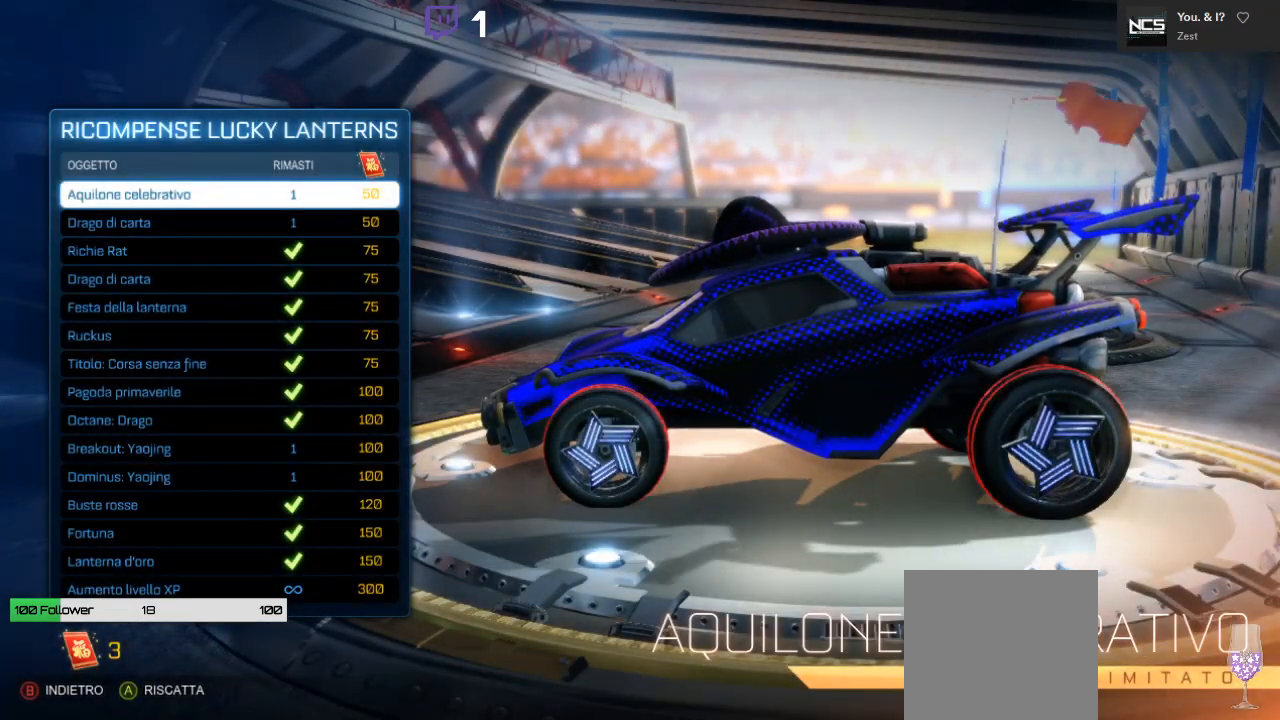
{"buttons": ["DPAD_DOWN"], "left_stick": "center", "right_stick": "center", "events": [[300, "DPAD_DOWN", "down"]]}
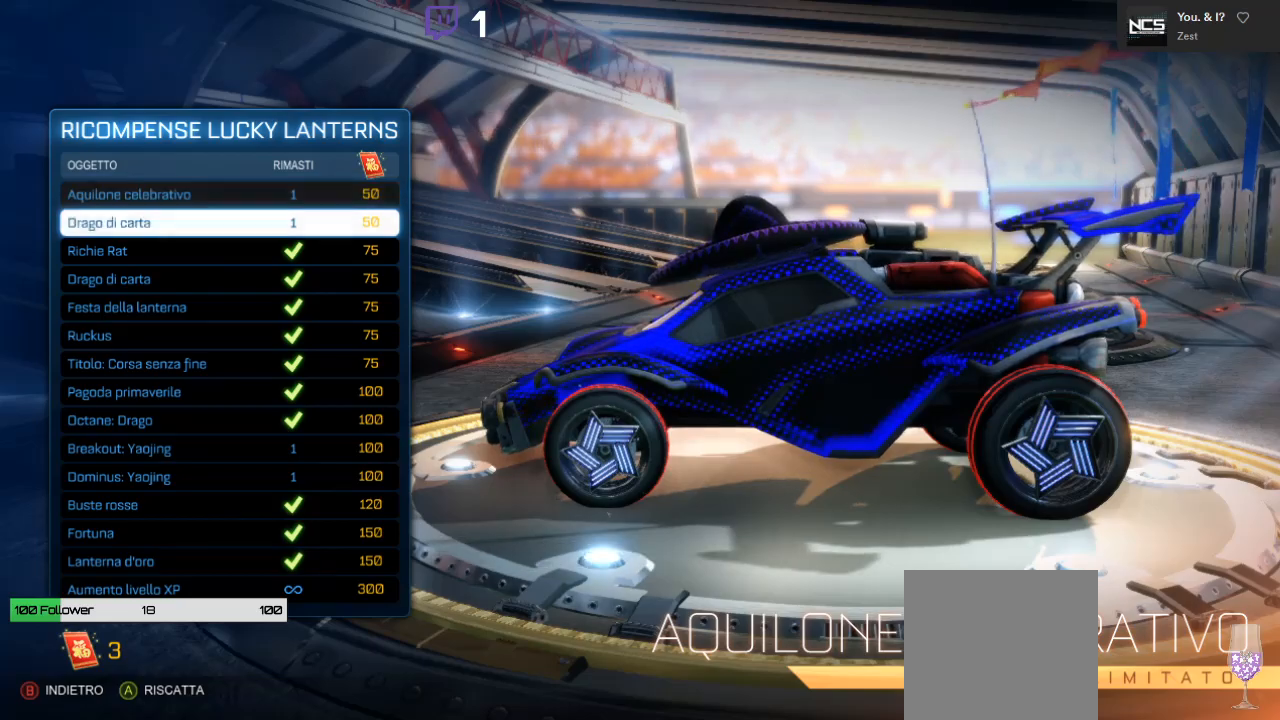
{"buttons": ["DPAD_DOWN"], "left_stick": "center", "right_stick": "center", "events": []}
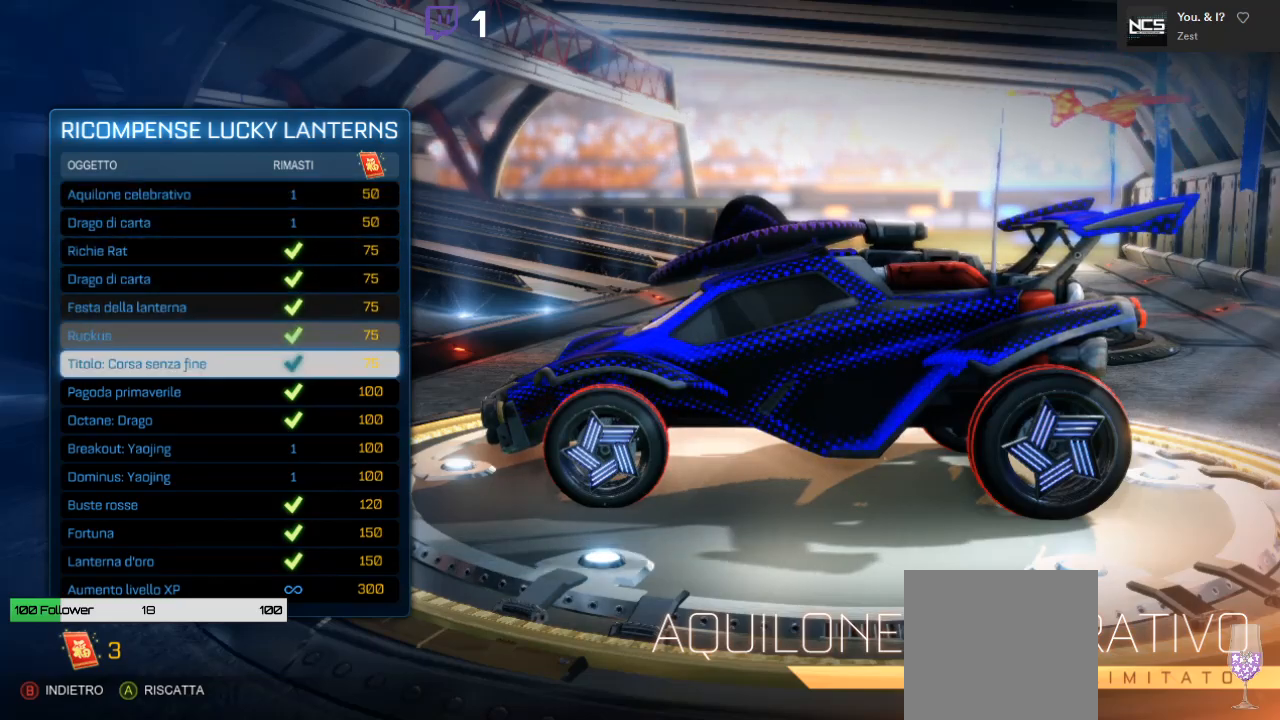
{"buttons": [], "left_stick": "center", "right_stick": "center", "events": [[183, "DPAD_DOWN", "up"]]}
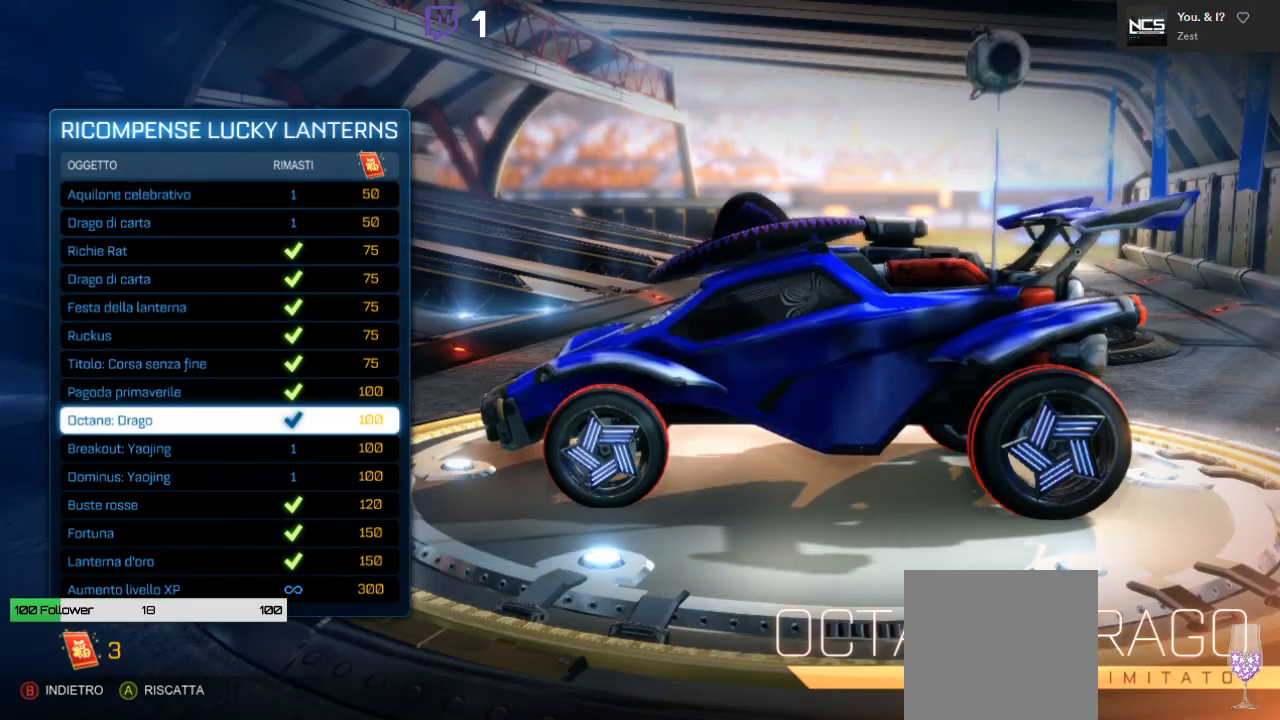
{"buttons": [], "left_stick": "center", "right_stick": "center"}
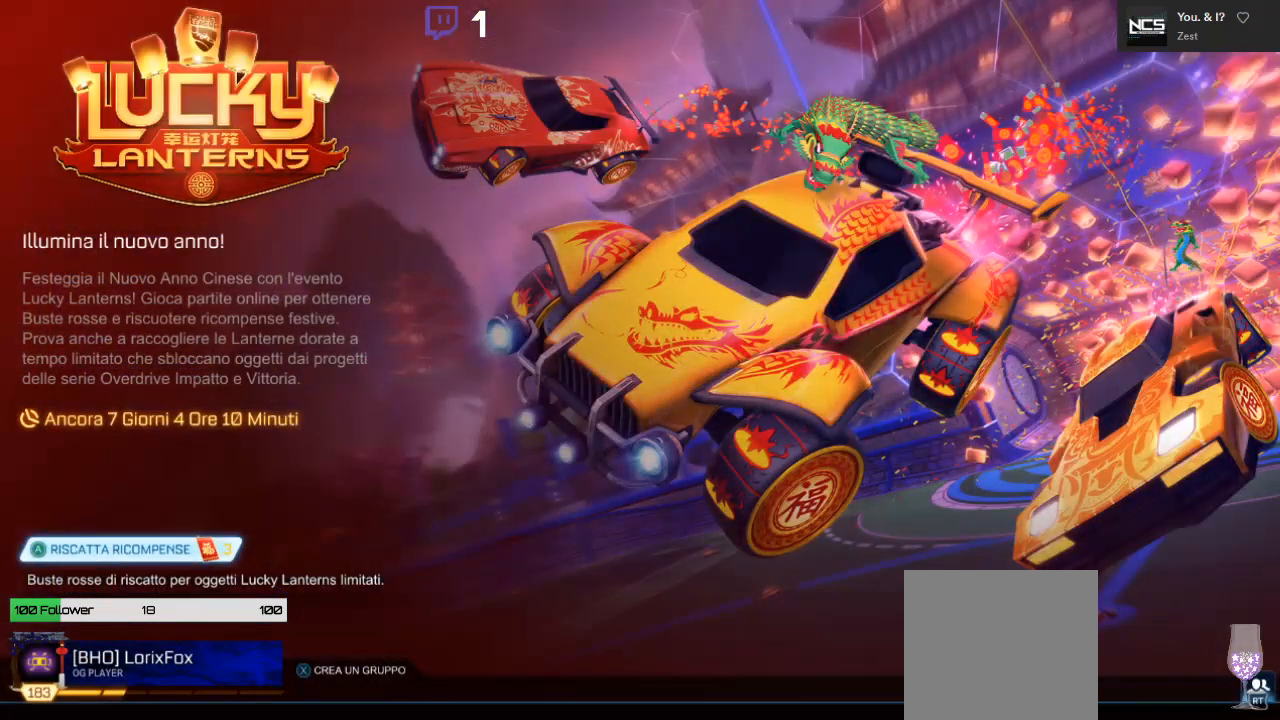
{"buttons": [], "left_stick": "center", "right_stick": "center", "events": [[217, "B", "down"], [300, "B", "up"]]}
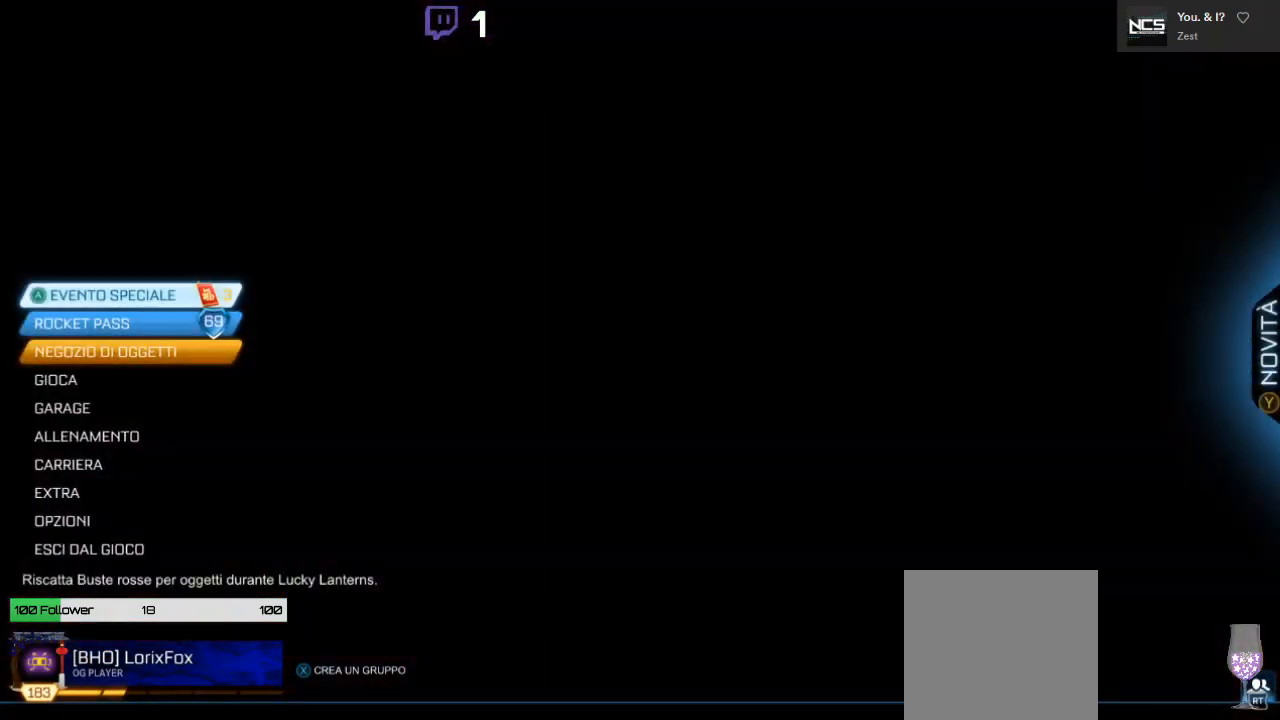
{"buttons": ["A"], "left_stick": "center", "right_stick": "center", "events": [[500, "A", "down"]]}
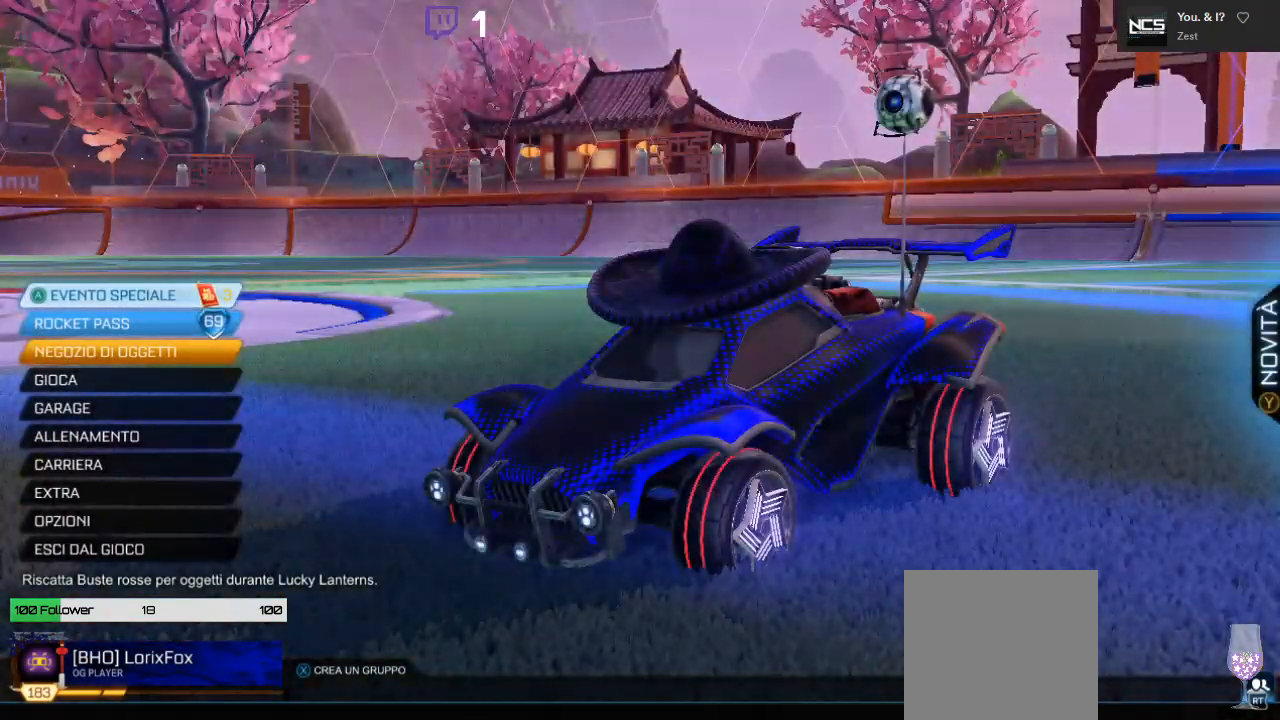
{"buttons": [], "left_stick": "center", "right_stick": "center", "events": [[67, "A", "up"]]}
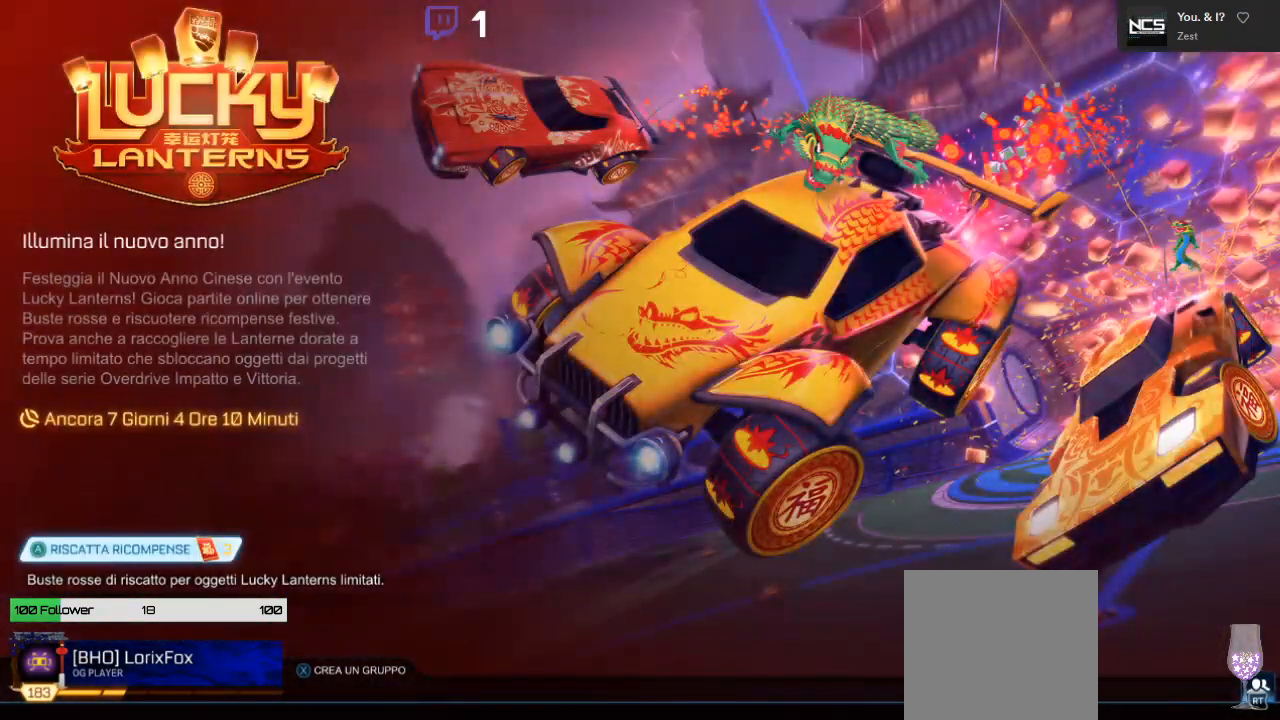
{"buttons": [], "left_stick": "center", "right_stick": "center", "events": []}
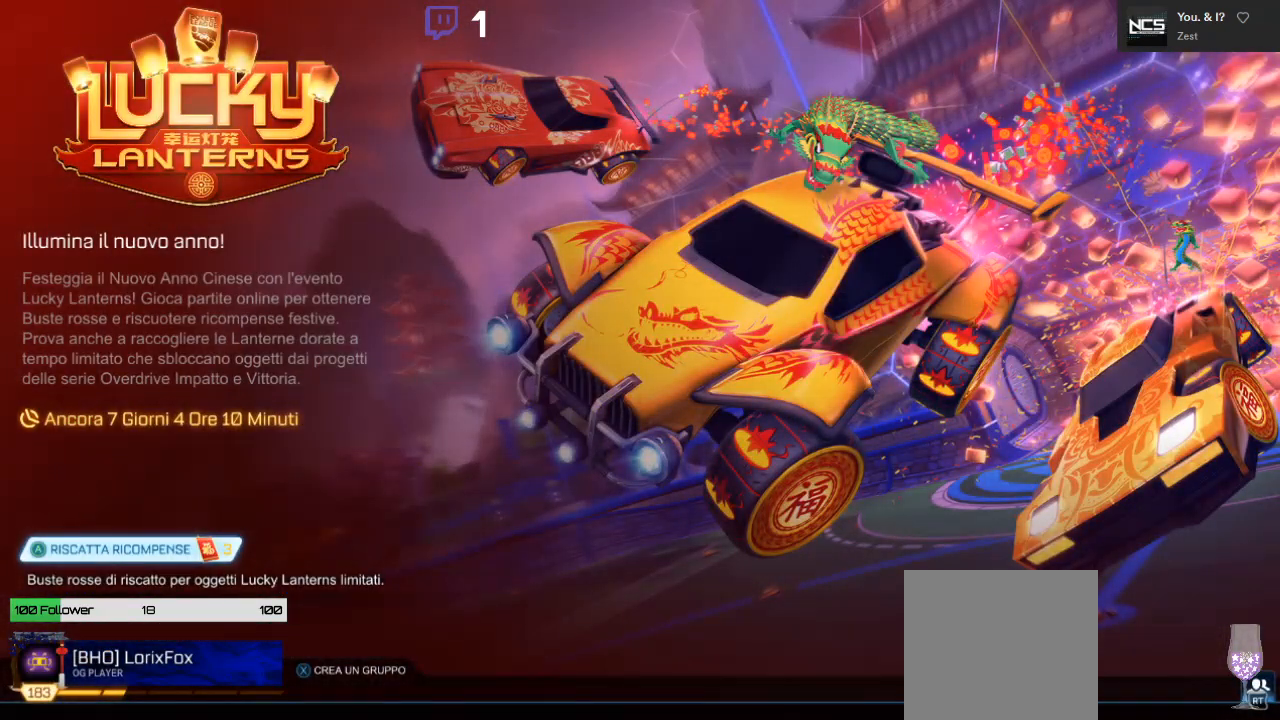
{"buttons": [], "left_stick": "center", "right_stick": "center", "events": [[183, "B", "down"], [317, "B", "up"]]}
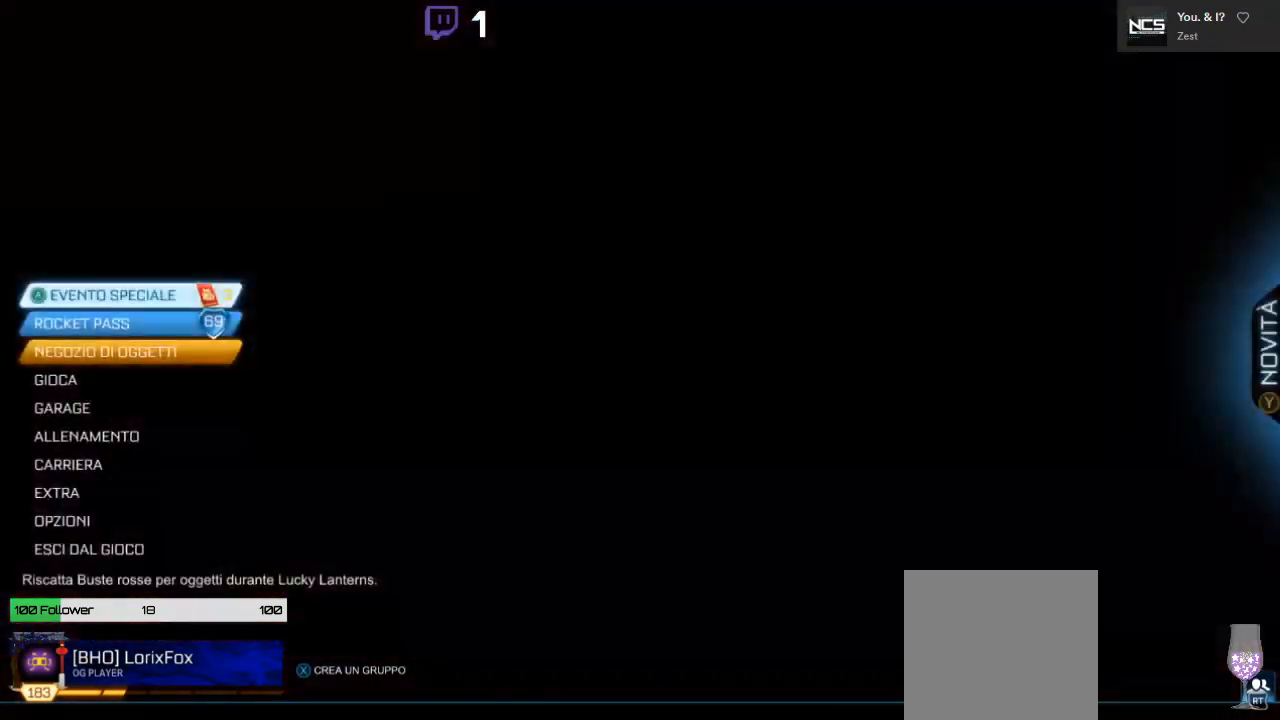
{"buttons": [], "left_stick": "center", "right_stick": "center", "events": []}
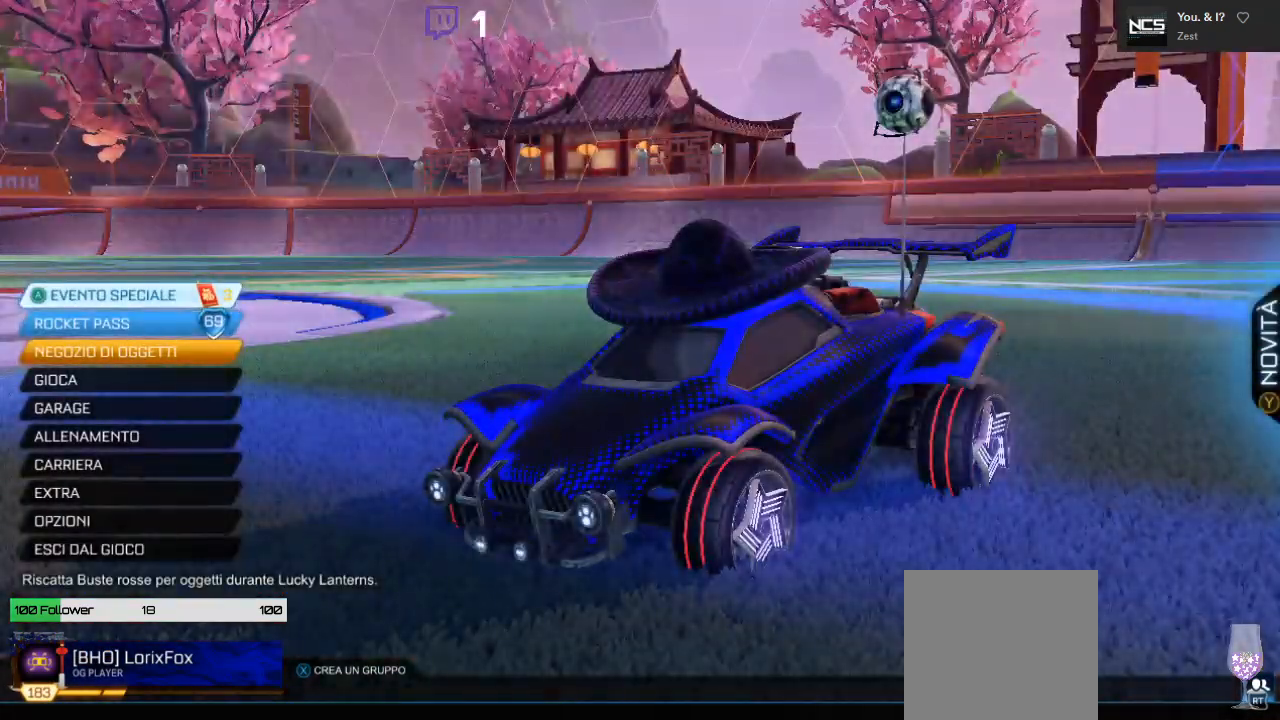
{"buttons": [], "left_stick": "center", "right_stick": "center", "events": []}
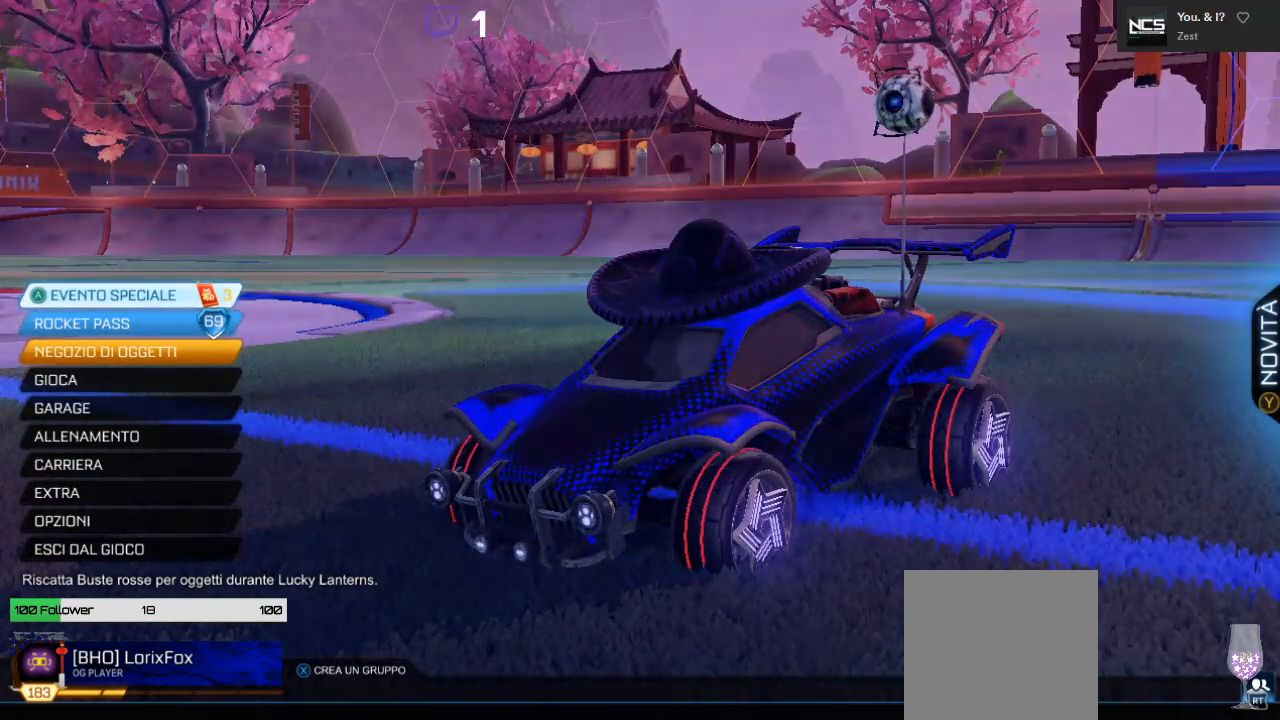
{"buttons": [], "left_stick": "center", "right_stick": "center", "events": []}
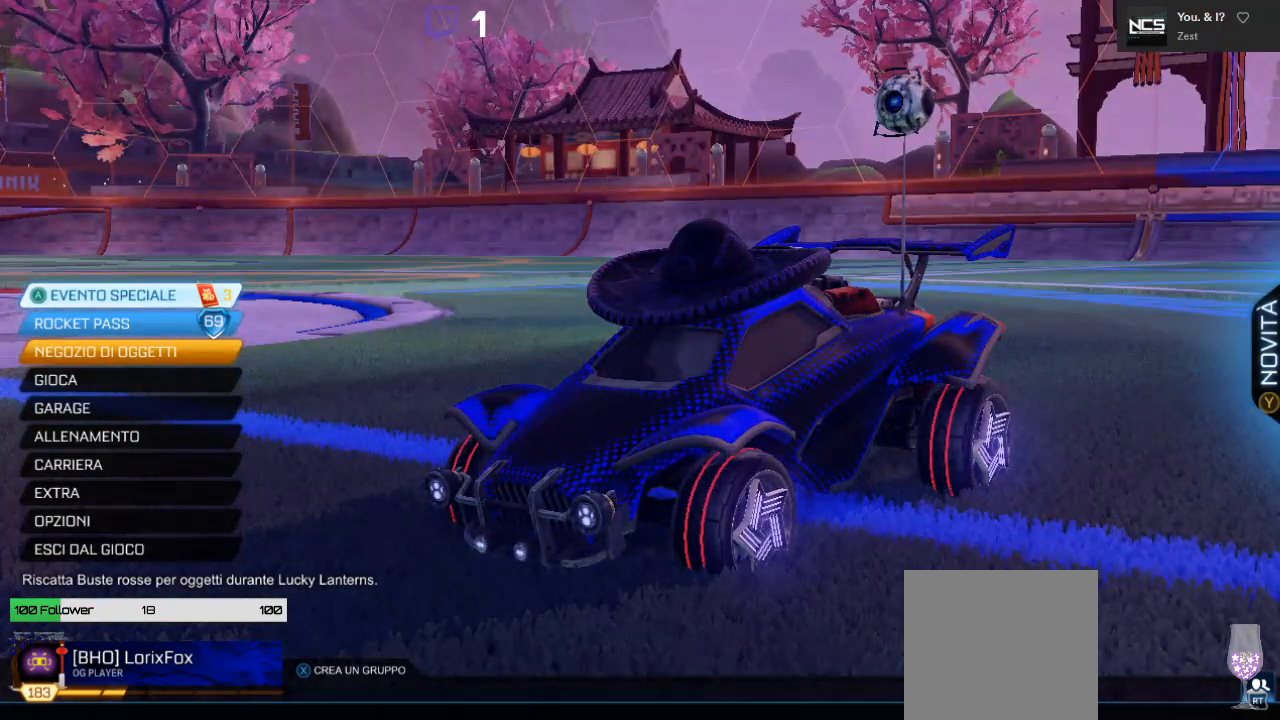
{"buttons": [], "left_stick": "center", "right_stick": "center", "events": [[33, "DPAD_DOWN", "down"], [267, "DPAD_DOWN", "up"]]}
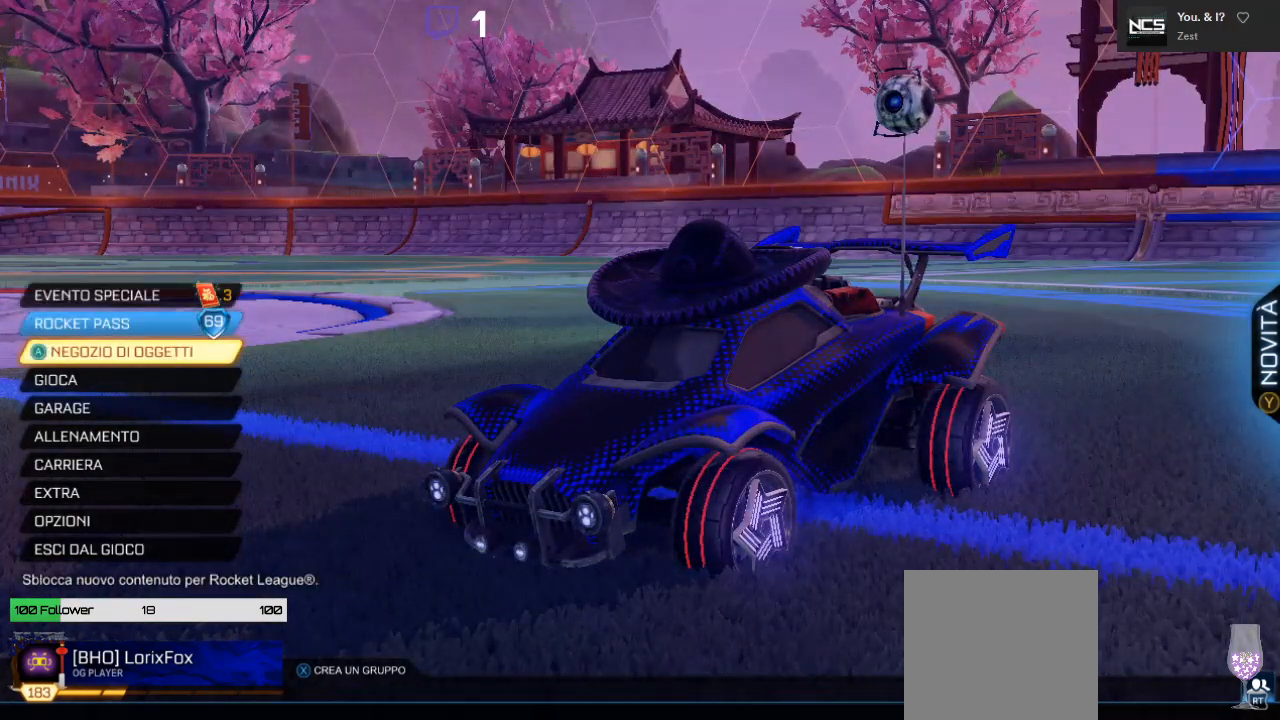
{"buttons": [], "left_stick": "center", "right_stick": "center", "events": []}
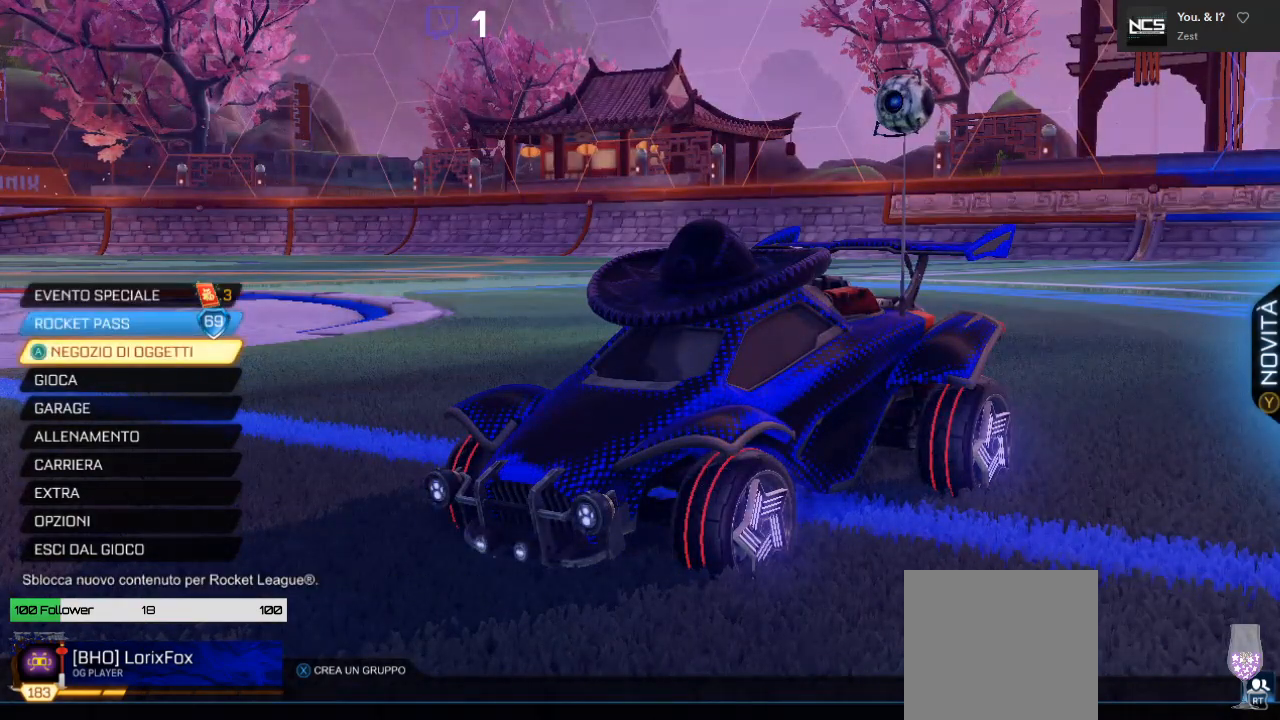
{"buttons": [], "left_stick": "center", "right_stick": "center", "events": []}
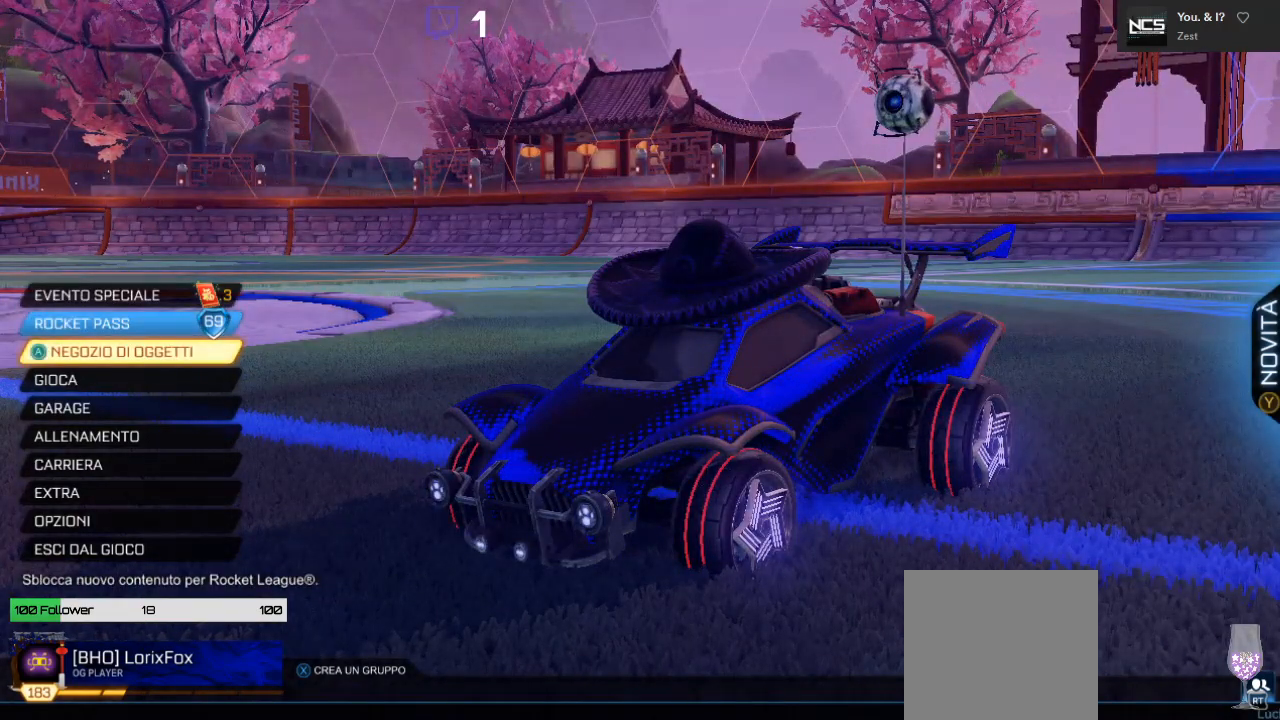
{"buttons": [], "left_stick": "center", "right_stick": "center", "events": []}
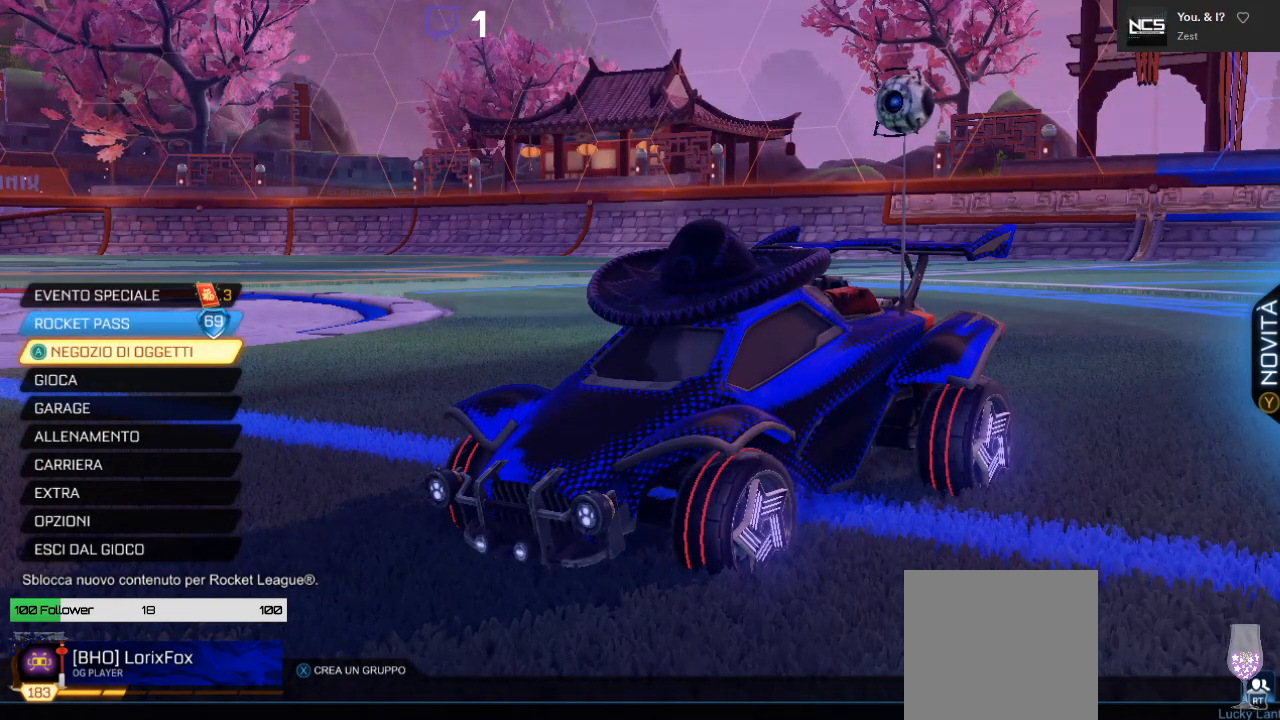
{"buttons": [], "left_stick": "center", "right_stick": "center", "events": [[83, "DPAD_DOWN", "down"], [267, "DPAD_DOWN", "up"]]}
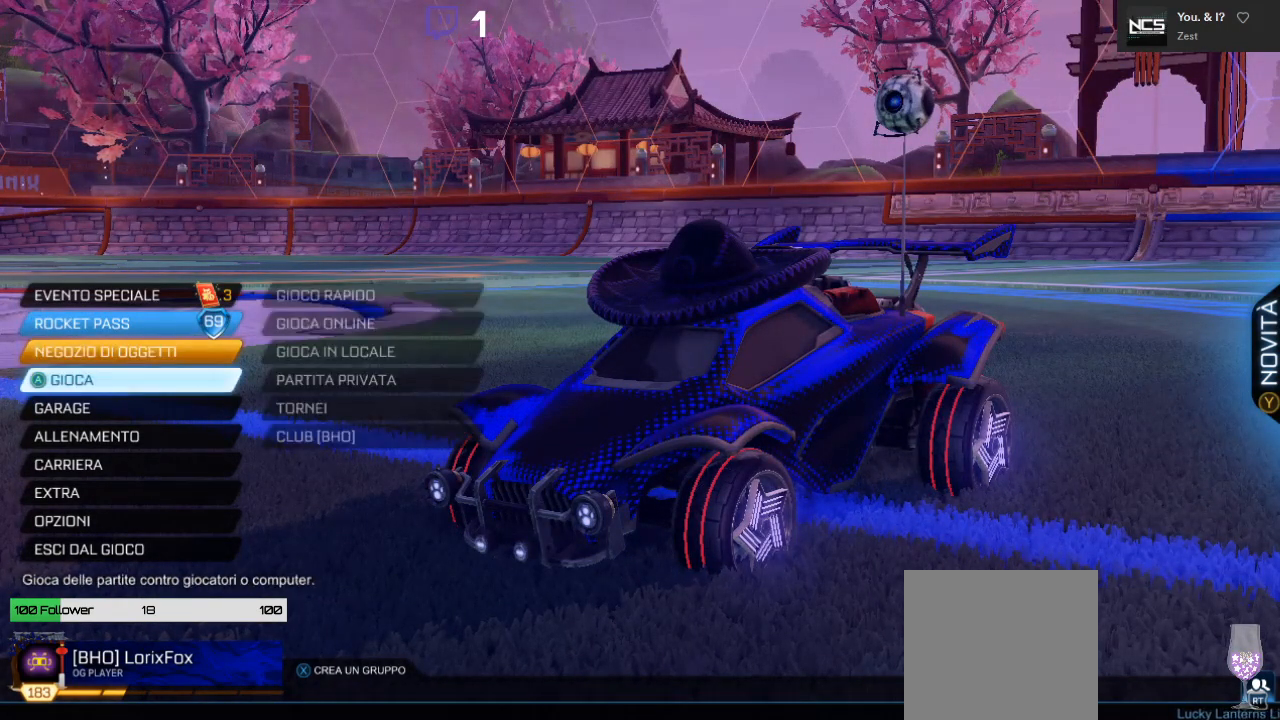
{"buttons": [], "left_stick": "center", "right_stick": "center", "events": []}
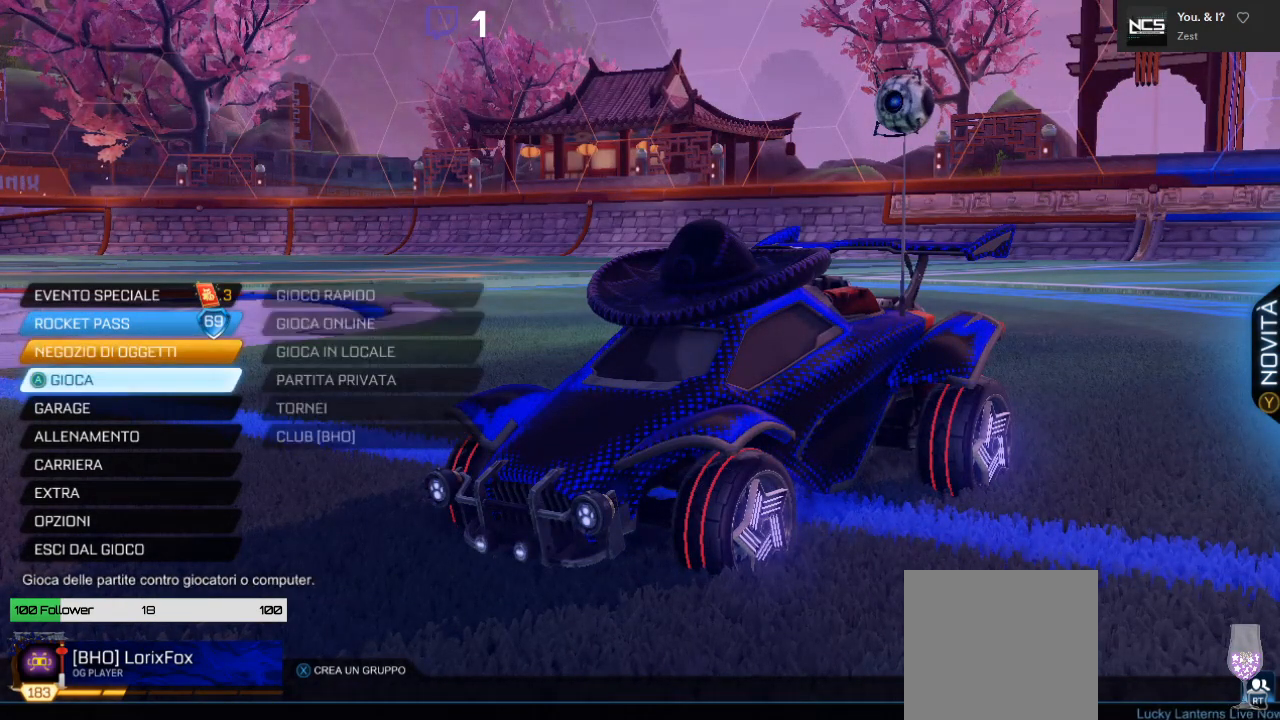
{"buttons": ["A"], "left_stick": "center", "right_stick": "center", "events": [[483, "A", "down"]]}
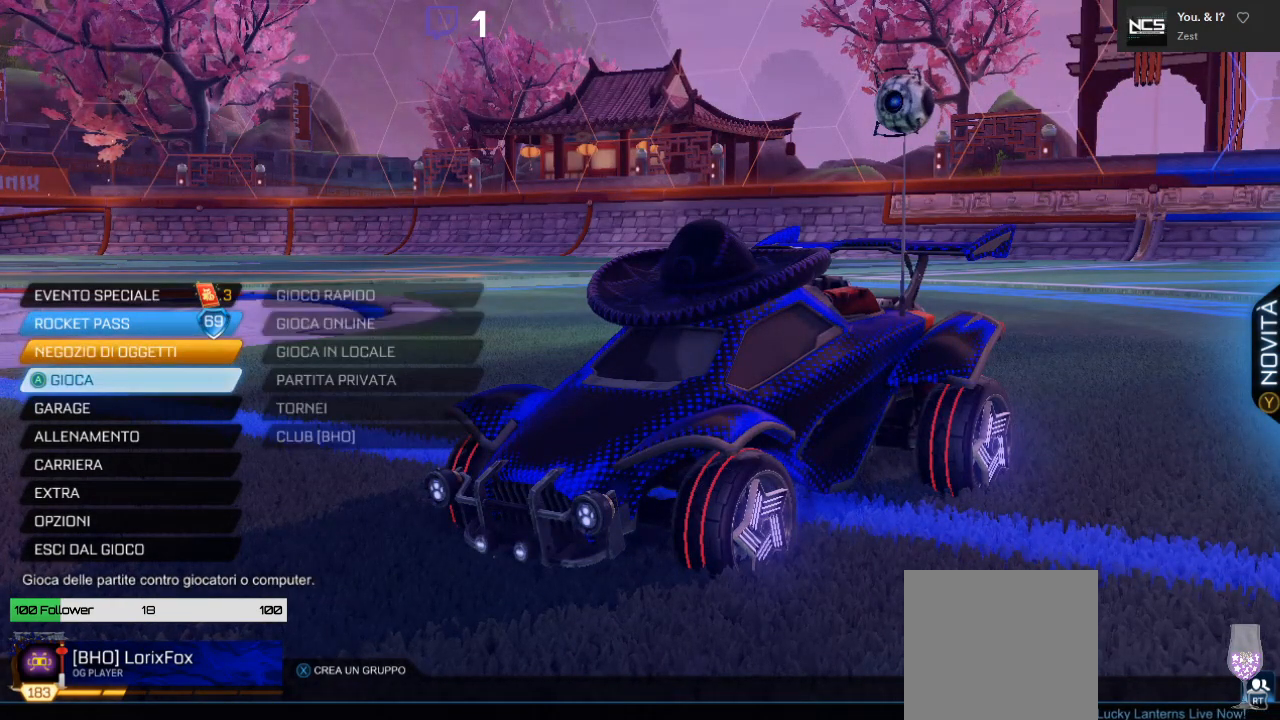
{"buttons": [], "left_stick": "center", "right_stick": "center", "events": [[50, "A", "up"]]}
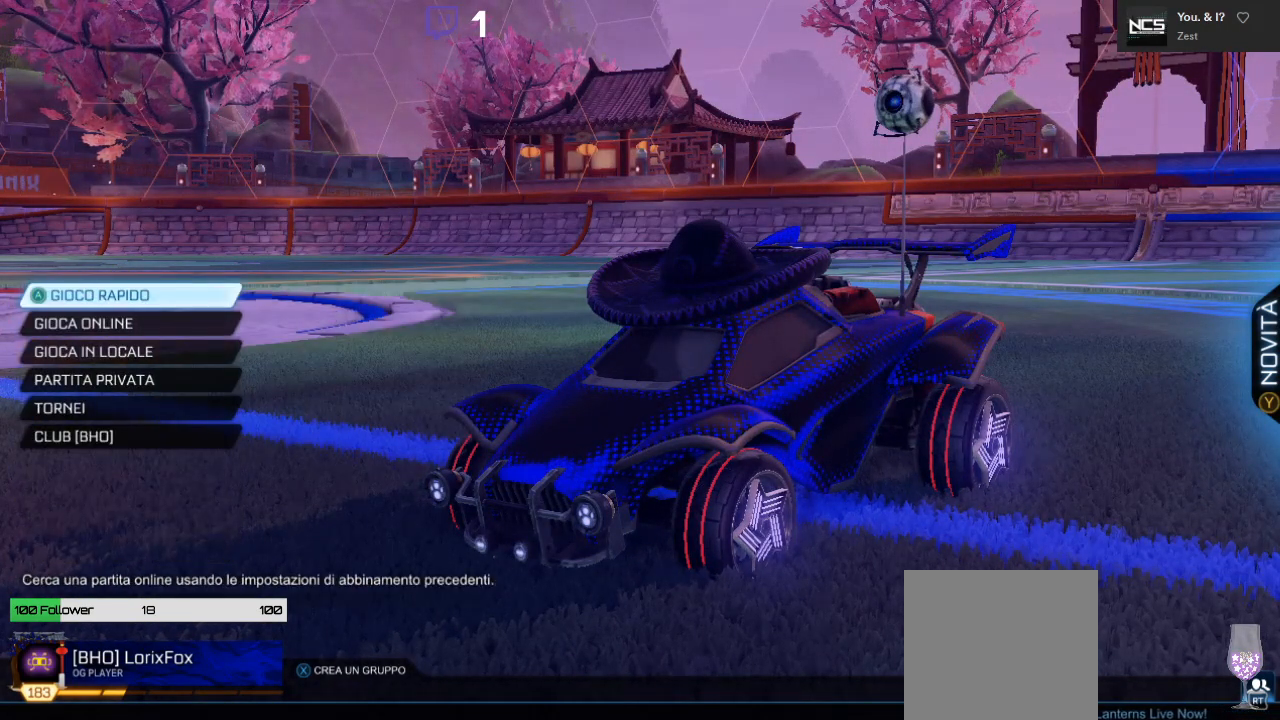
{"buttons": ["DPAD_DOWN"], "left_stick": "center", "right_stick": "center", "events": [[283, "DPAD_DOWN", "down"]]}
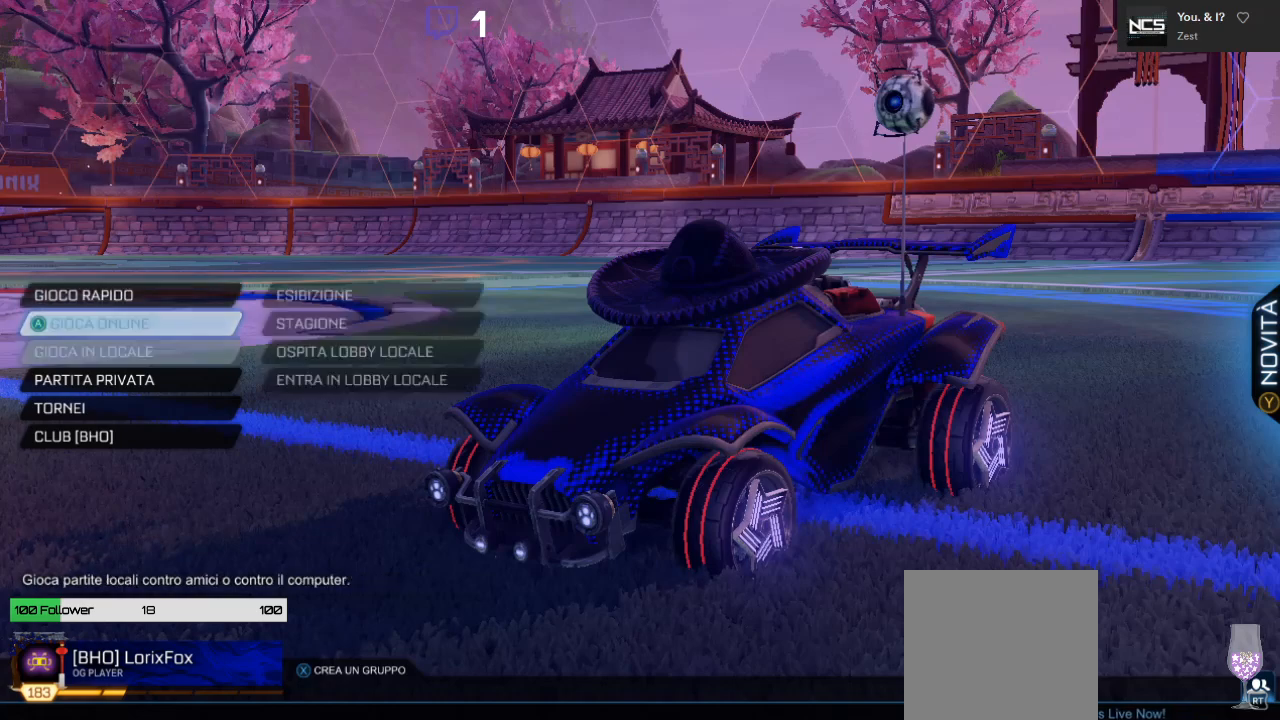
{"buttons": [], "left_stick": "center", "right_stick": "center", "events": [[17, "DPAD_DOWN", "up"]]}
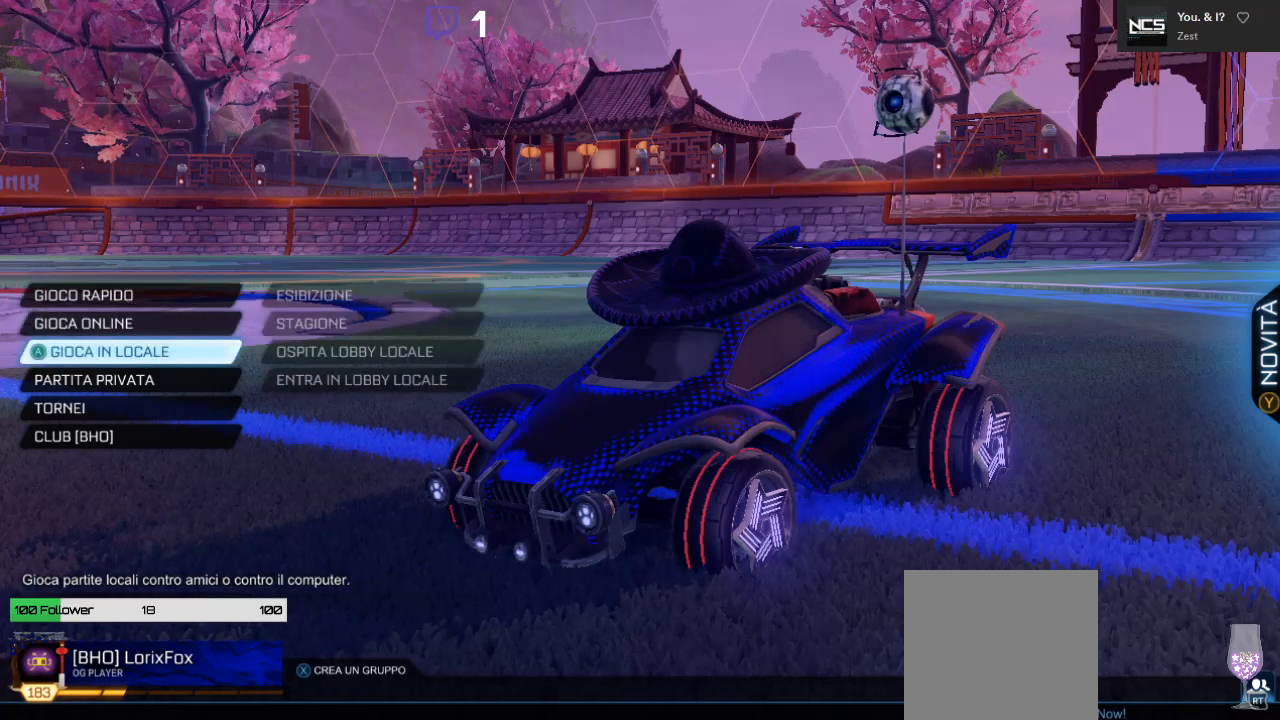
{"buttons": ["R2"], "left_stick": "center", "right_stick": "center", "events": [[50, "B", "down"], [150, "B", "up"], [367, "R2", "down"]]}
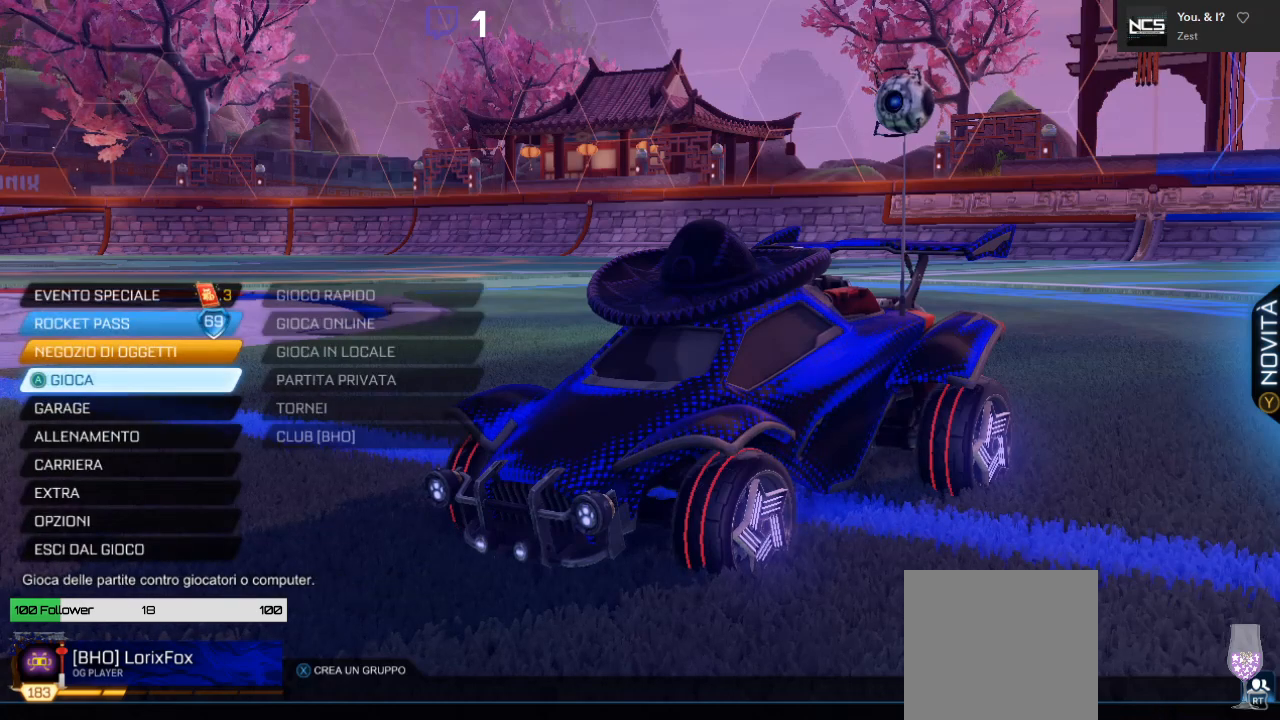
{"buttons": [], "left_stick": "center", "right_stick": "center", "events": [[33, "R2", "up"]]}
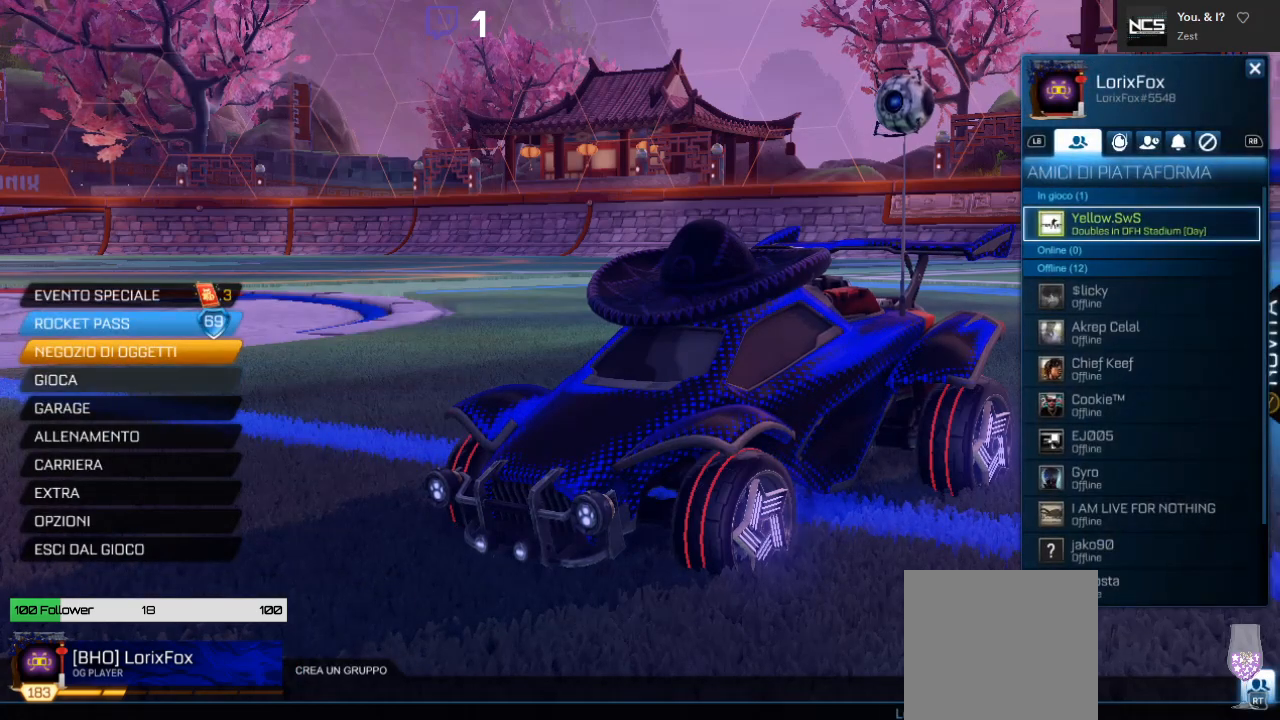
{"buttons": [], "left_stick": "center", "right_stick": "center", "events": [[200, "R1", "down"], [200, "R2", "down"], [267, "R1", "up"], [267, "R2", "up"]]}
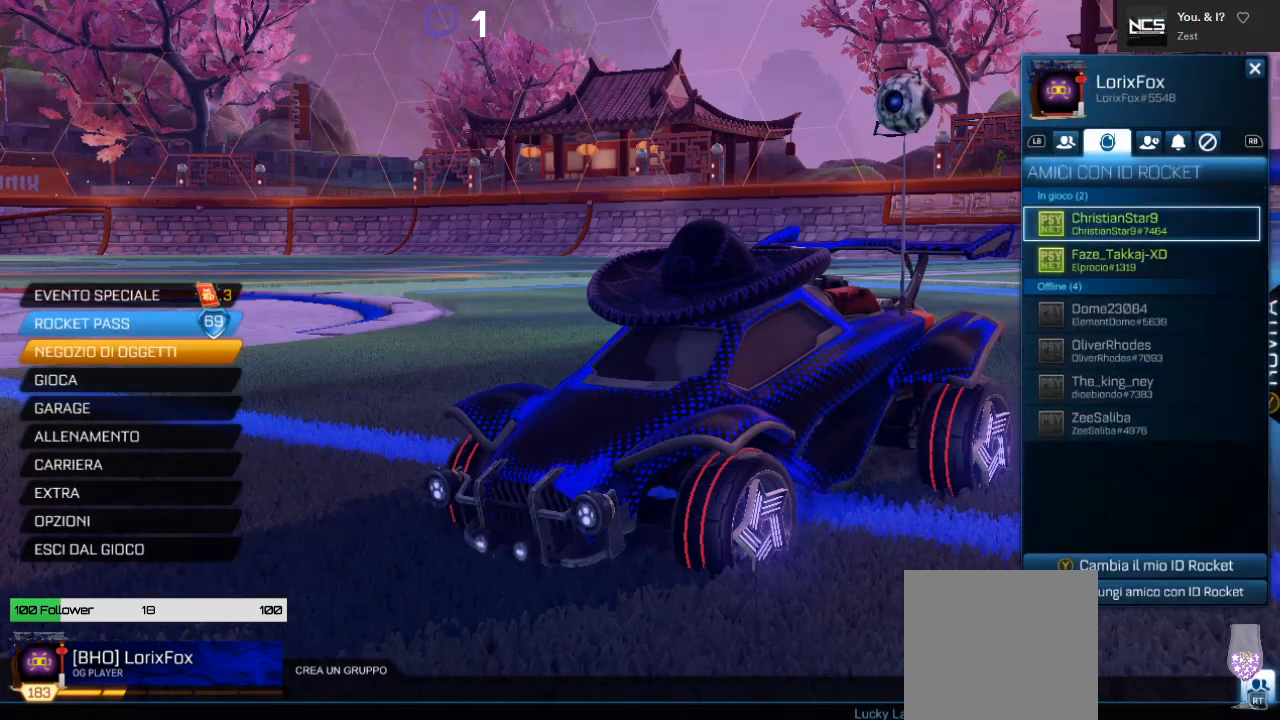
{"buttons": ["A"], "left_stick": "center", "right_stick": "center", "events": [[483, "A", "down"]]}
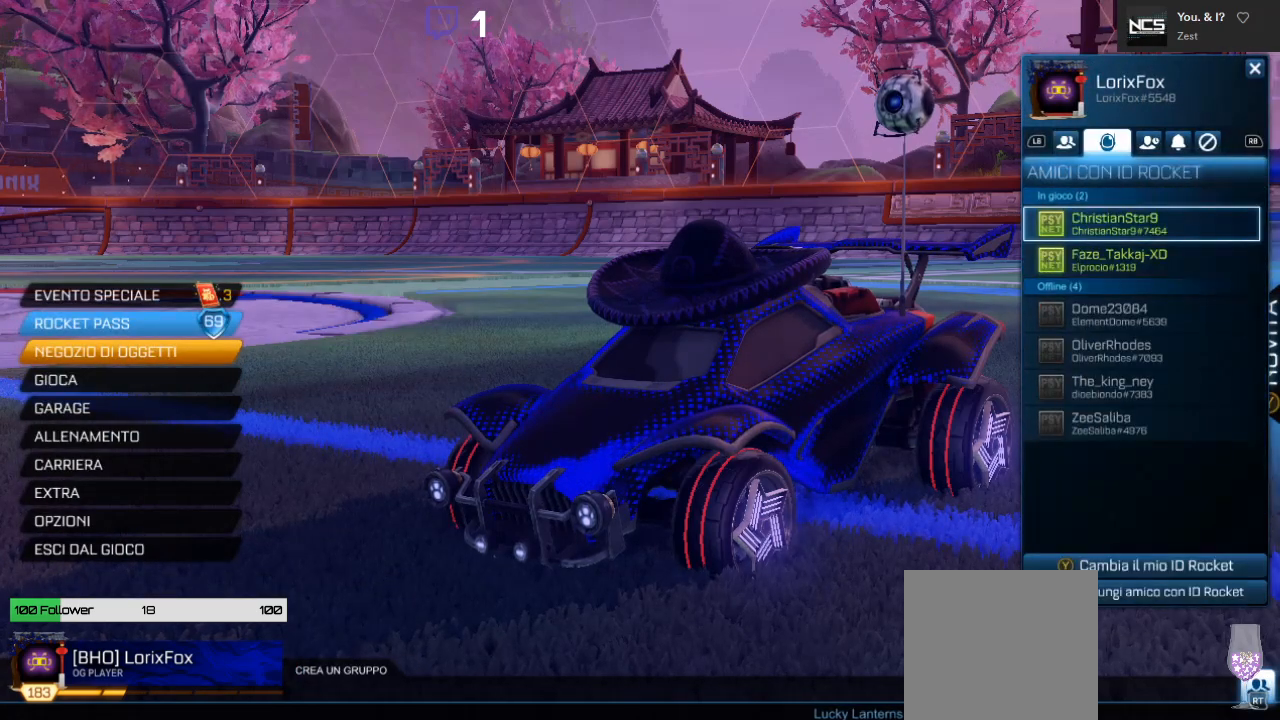
{"buttons": [], "left_stick": "center", "right_stick": "center", "events": [[83, "A", "up"], [333, "A", "down"], [433, "A", "up"]]}
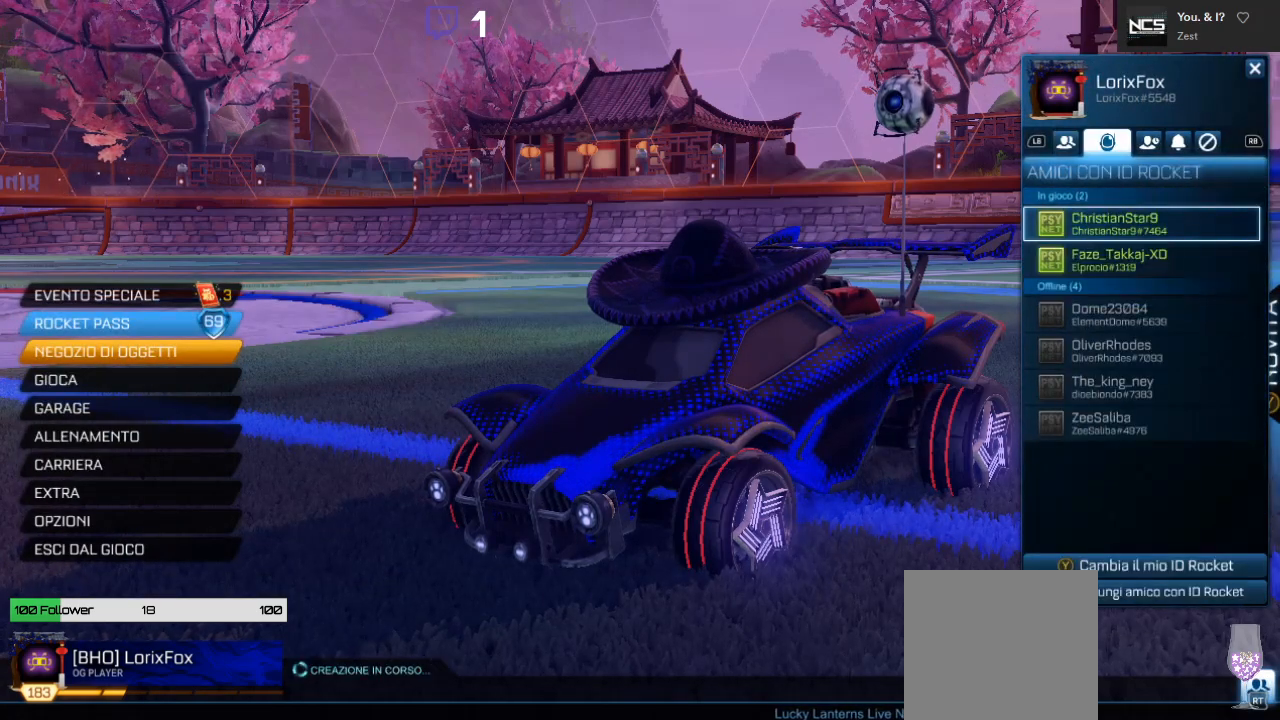
{"buttons": [], "left_stick": "center", "right_stick": "center", "events": [[200, "B", "down"], [300, "B", "up"]]}